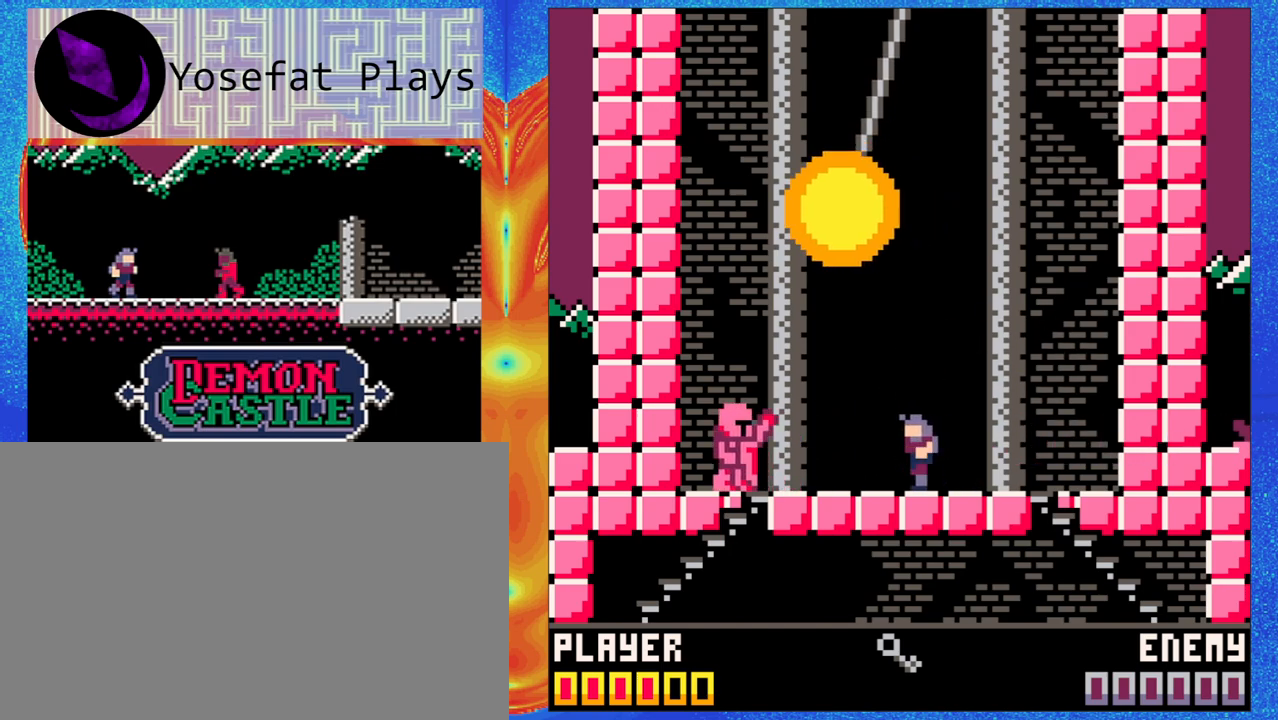
Gameplay with a controller (Nintendo layout); each line is a JSON object with the inputs held at the frame after it (dt_ms = milliseconds from this image to that frame). "events" lists button and stick changes between this image and that frame as [ms after this image, input, new state], when the widget could be followed in between. Not read: L1 L2 L3 R1 R2 R3 right_stick.
{"dt_ms": 500, "buttons": ["B"], "left_stick": "center", "events": [[67, "Y", "up"], [333, "B", "down"]]}
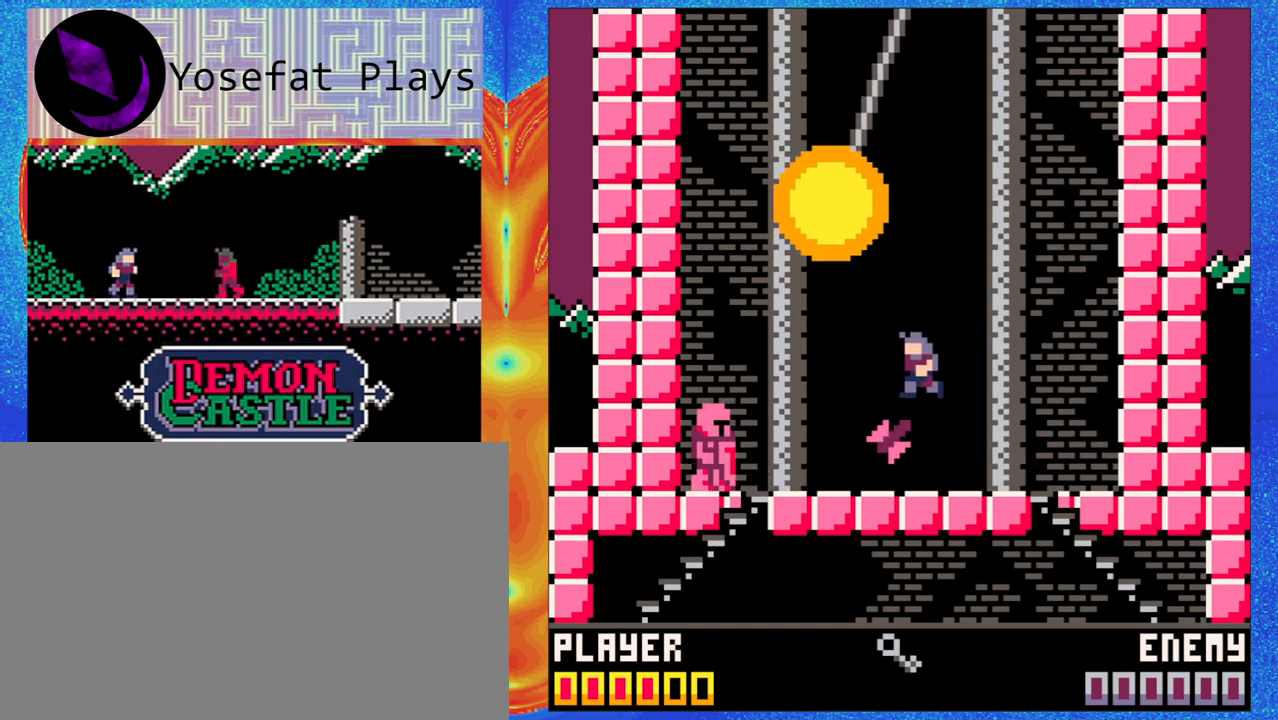
{"dt_ms": 500, "buttons": ["Y"], "left_stick": "center", "events": [[233, "B", "up"], [267, "left_stick", "up-left"], [350, "Y", "down"], [367, "left_stick", "center"], [400, "Y", "up"], [450, "Y", "down"]]}
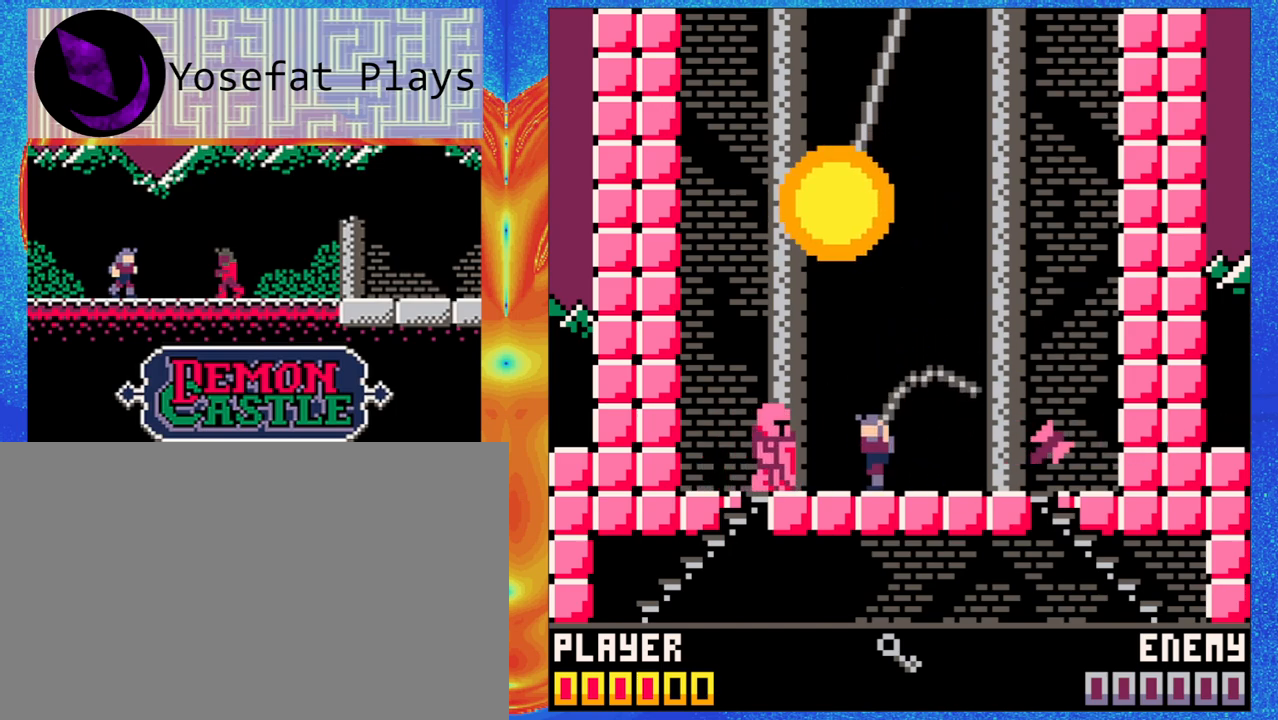
{"dt_ms": 500, "buttons": [], "left_stick": "down", "events": [[50, "Y", "up"], [317, "left_stick", "down"]]}
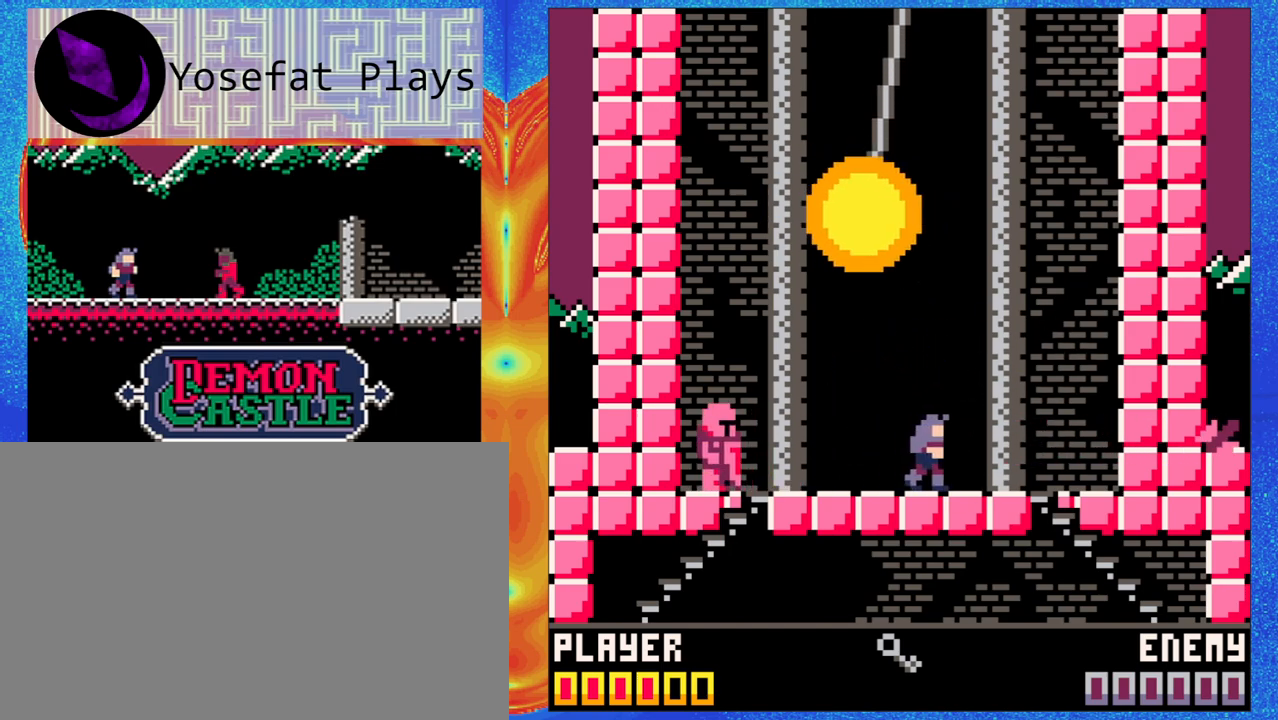
{"dt_ms": 500, "buttons": ["B"], "left_stick": "center", "events": [[67, "left_stick", "center"], [483, "B", "down"]]}
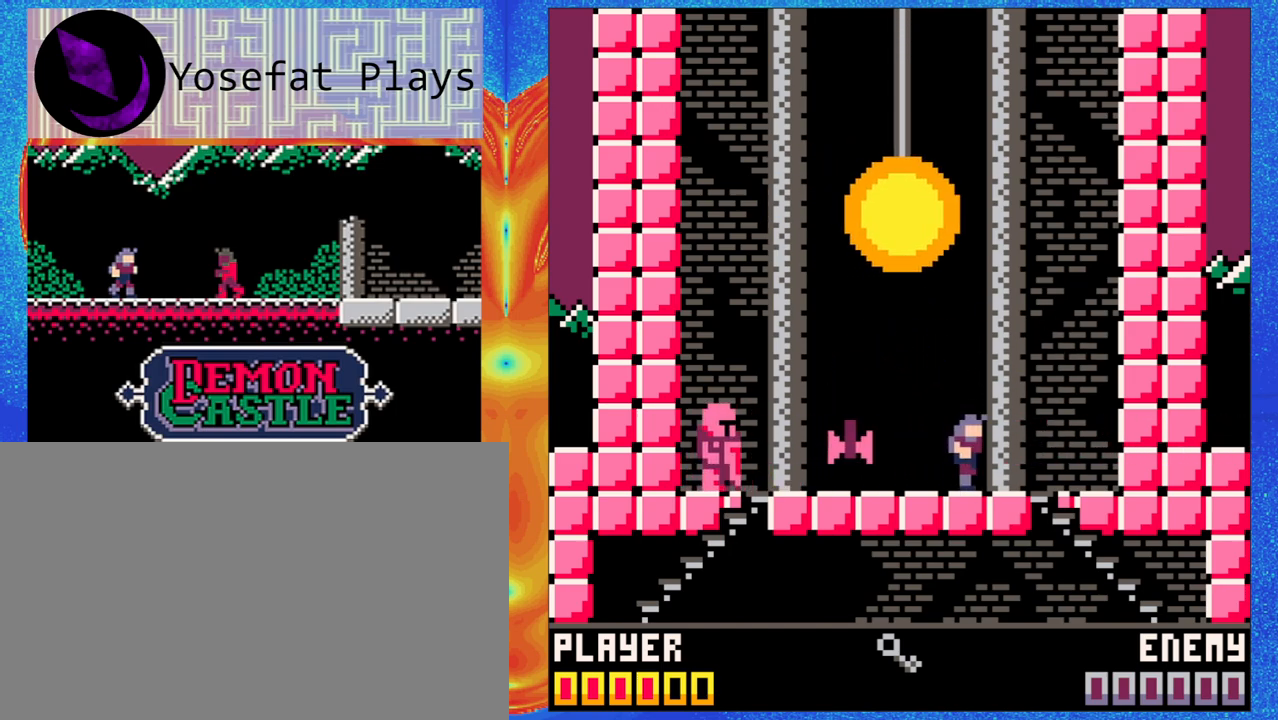
{"dt_ms": 500, "buttons": ["Y"], "left_stick": "center", "events": [[33, "left_stick", "left"], [267, "B", "up"], [283, "left_stick", "center"], [433, "Y", "down"]]}
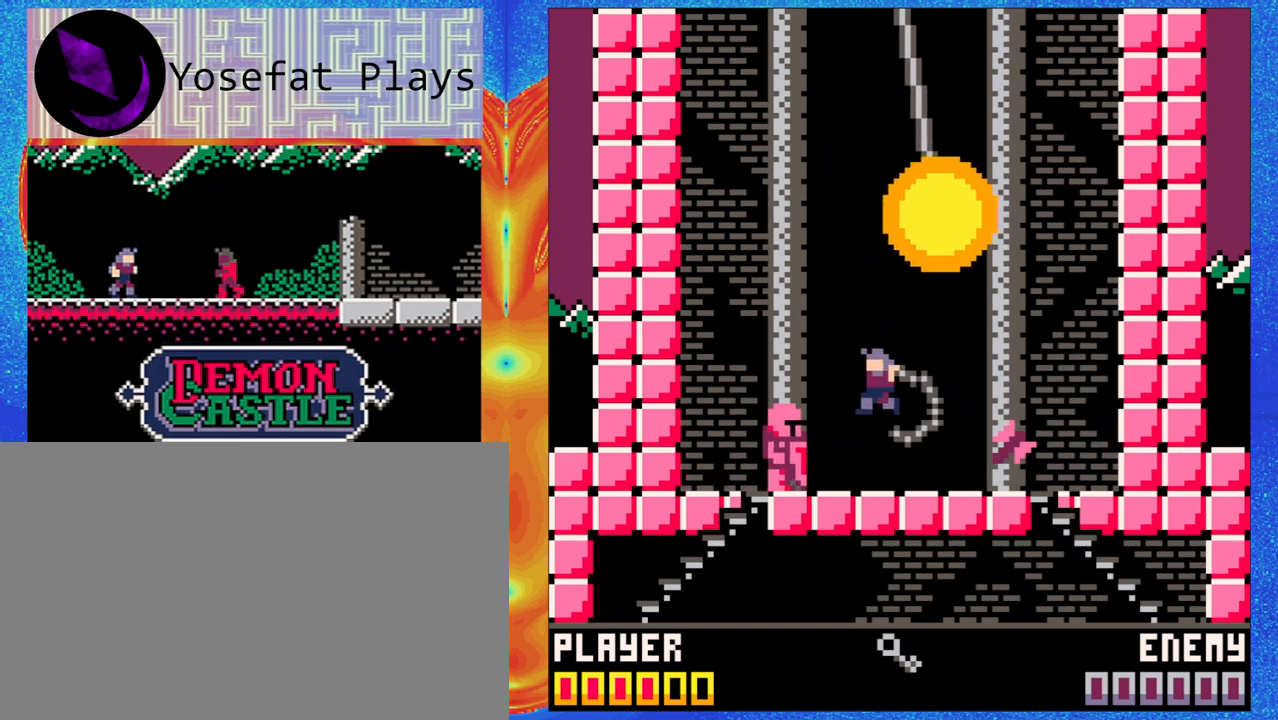
{"dt_ms": 1000, "buttons": ["B"], "left_stick": "center"}
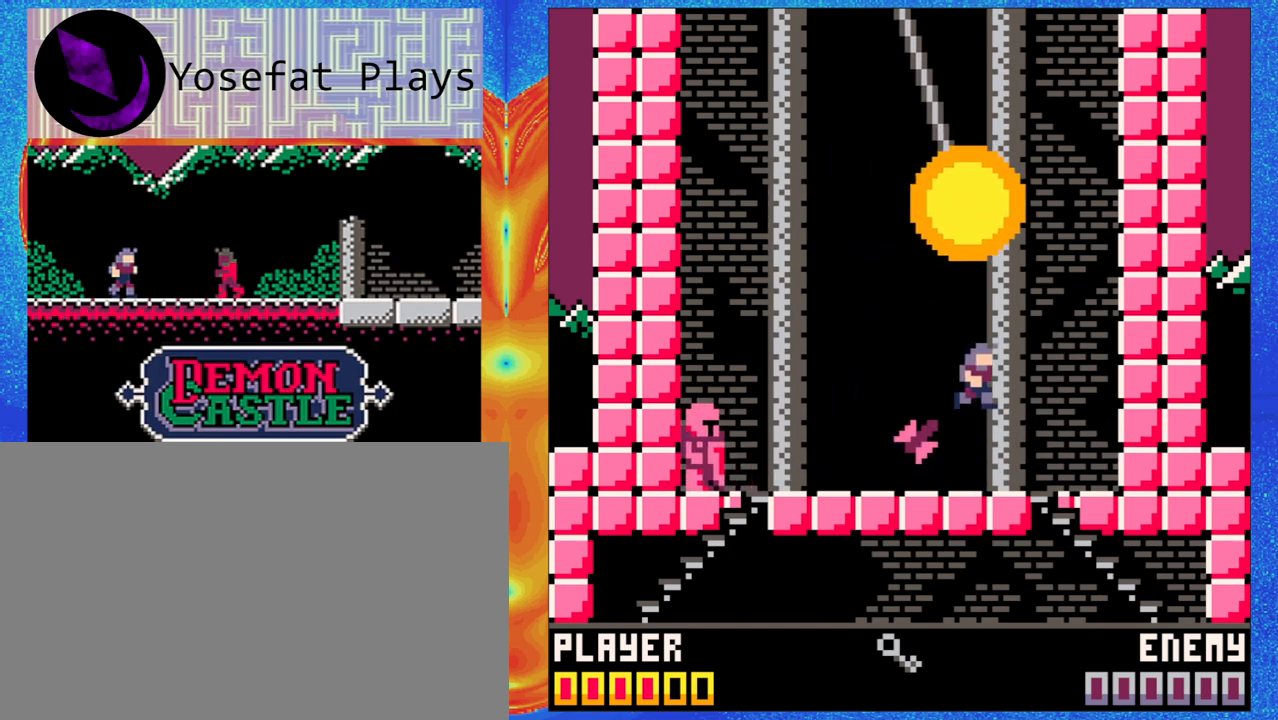
{"dt_ms": 500, "buttons": ["Y"], "left_stick": "left", "events": [[117, "left_stick", "left"], [133, "B", "up"], [333, "Y", "down"], [417, "Y", "up"], [483, "Y", "down"]]}
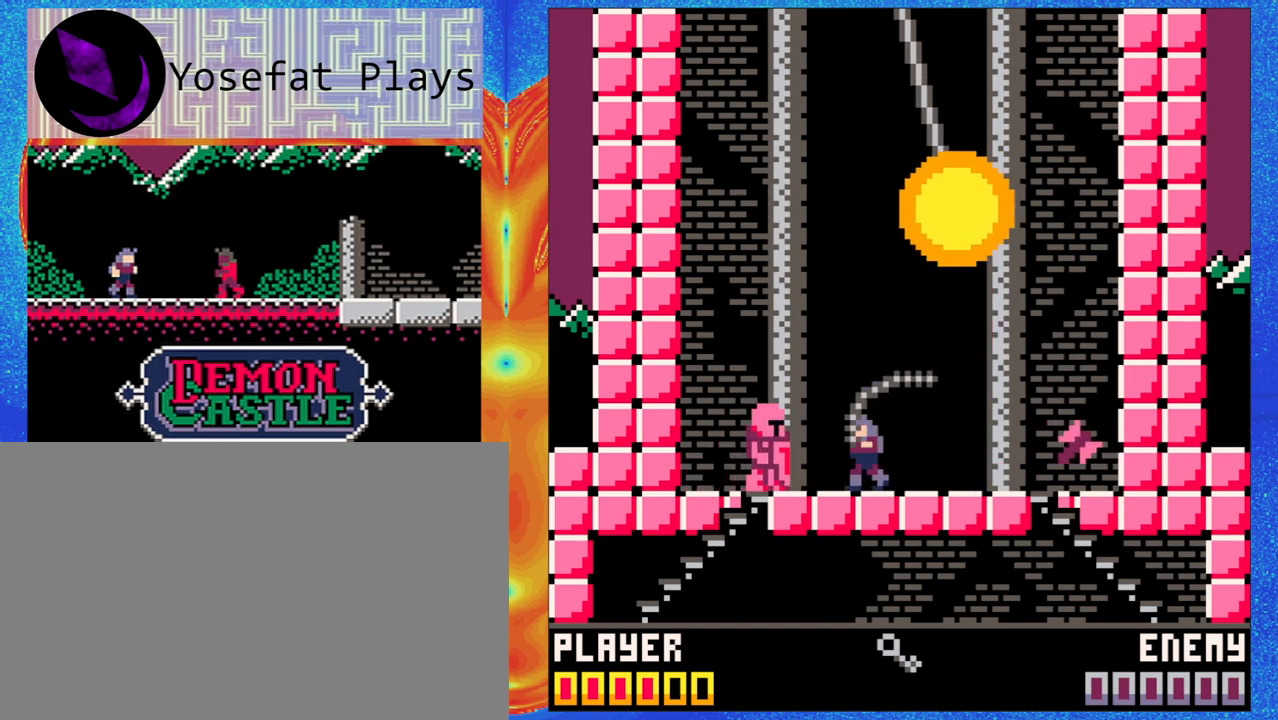
{"dt_ms": 500, "buttons": [], "left_stick": "down", "events": [[17, "left_stick", "center"], [67, "Y", "up"], [333, "left_stick", "down"]]}
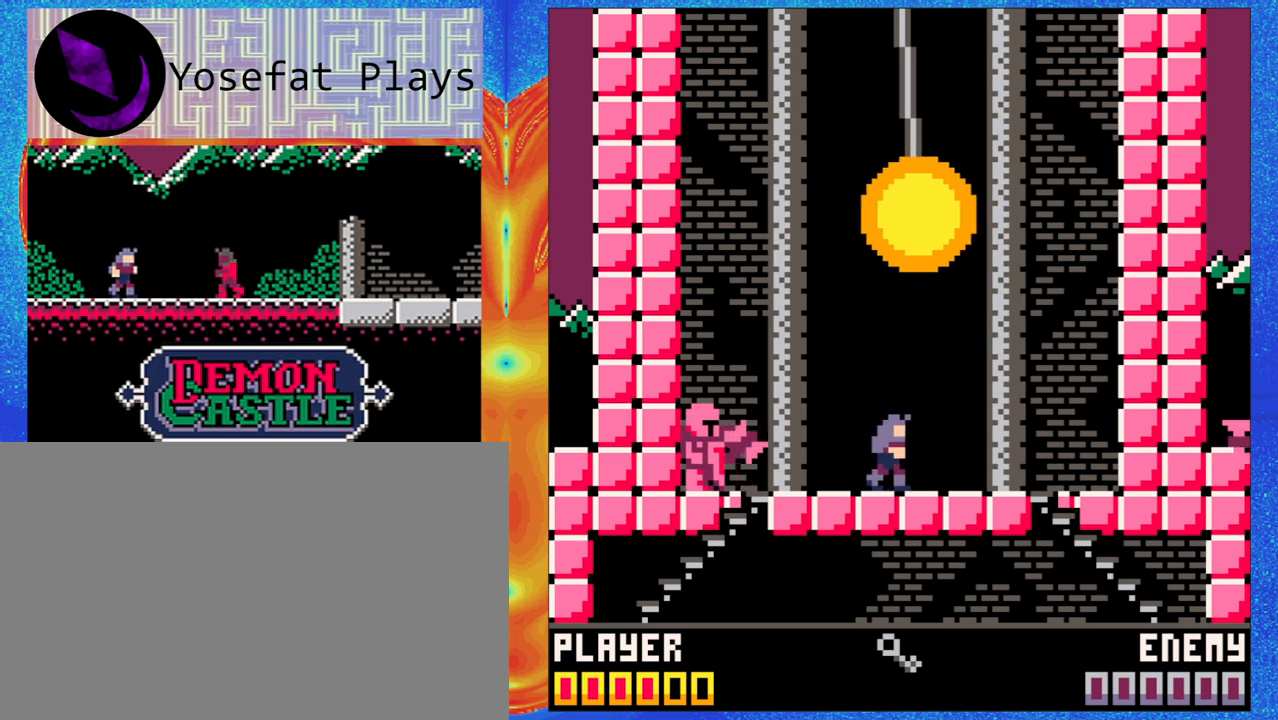
{"dt_ms": 500, "buttons": ["B"], "left_stick": "center", "events": [[150, "left_stick", "center"], [283, "B", "down"]]}
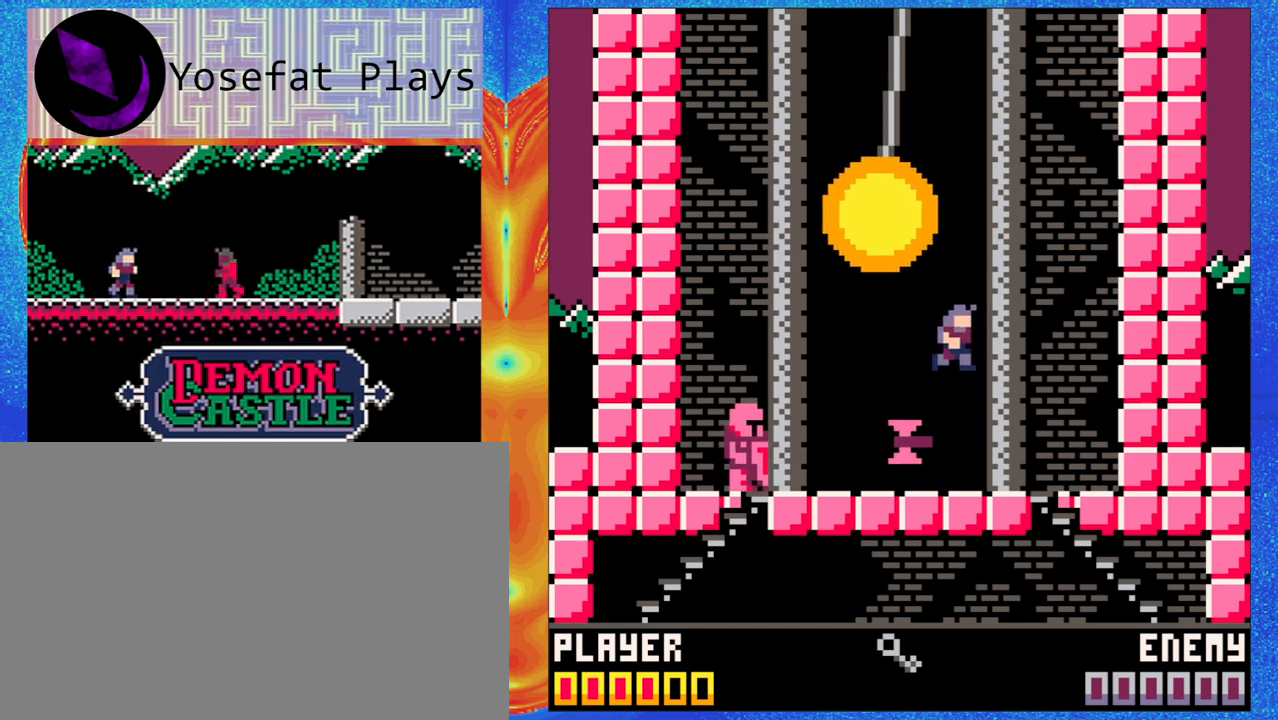
{"dt_ms": 500, "buttons": [], "left_stick": "center", "events": [[50, "left_stick", "up-left"], [67, "B", "up"], [183, "Y", "down"], [267, "Y", "up"], [317, "Y", "down"], [417, "left_stick", "center"], [433, "Y", "up"]]}
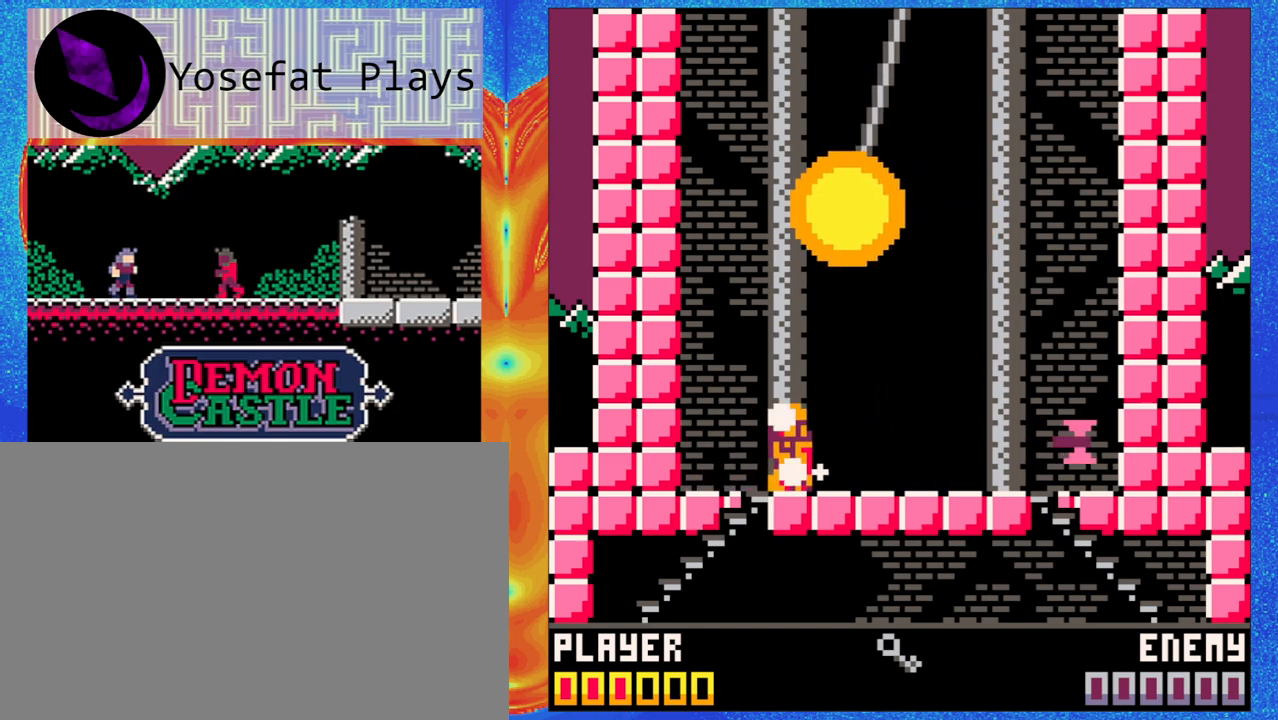
{"dt_ms": 500, "buttons": [], "left_stick": "center", "events": []}
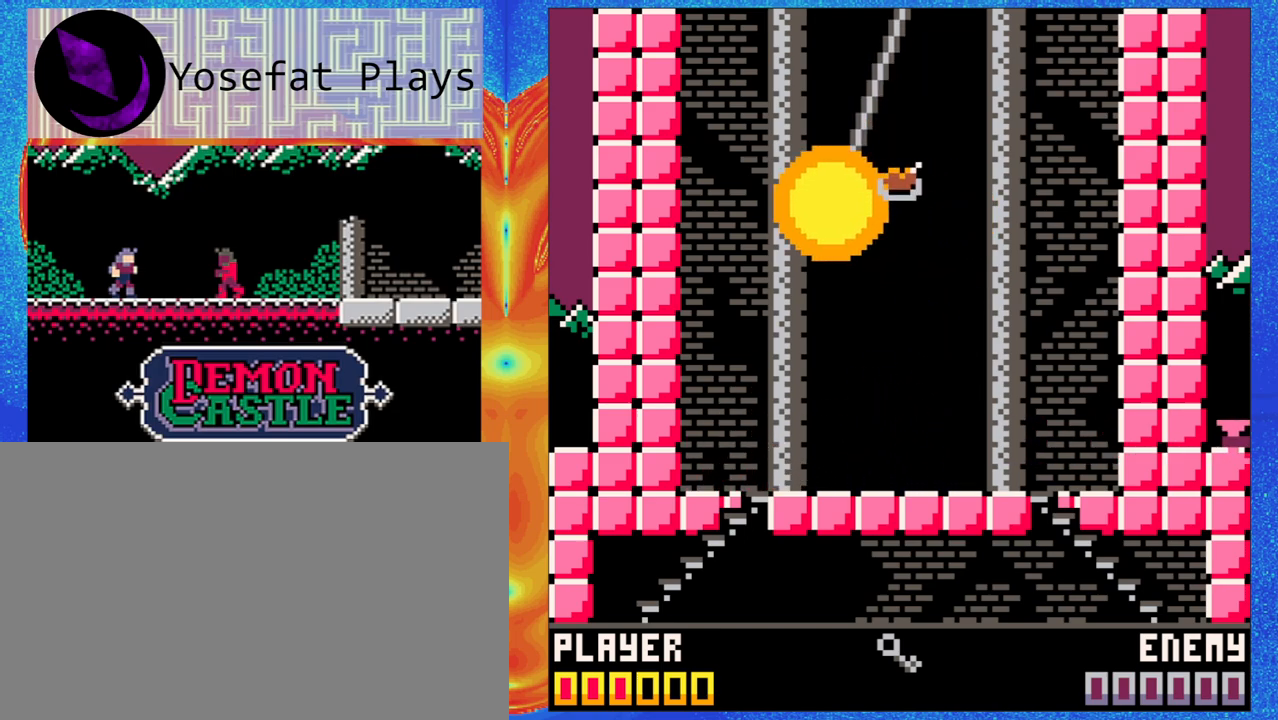
{"dt_ms": 500, "buttons": [], "left_stick": "left", "events": [[17, "left_stick", "left"]]}
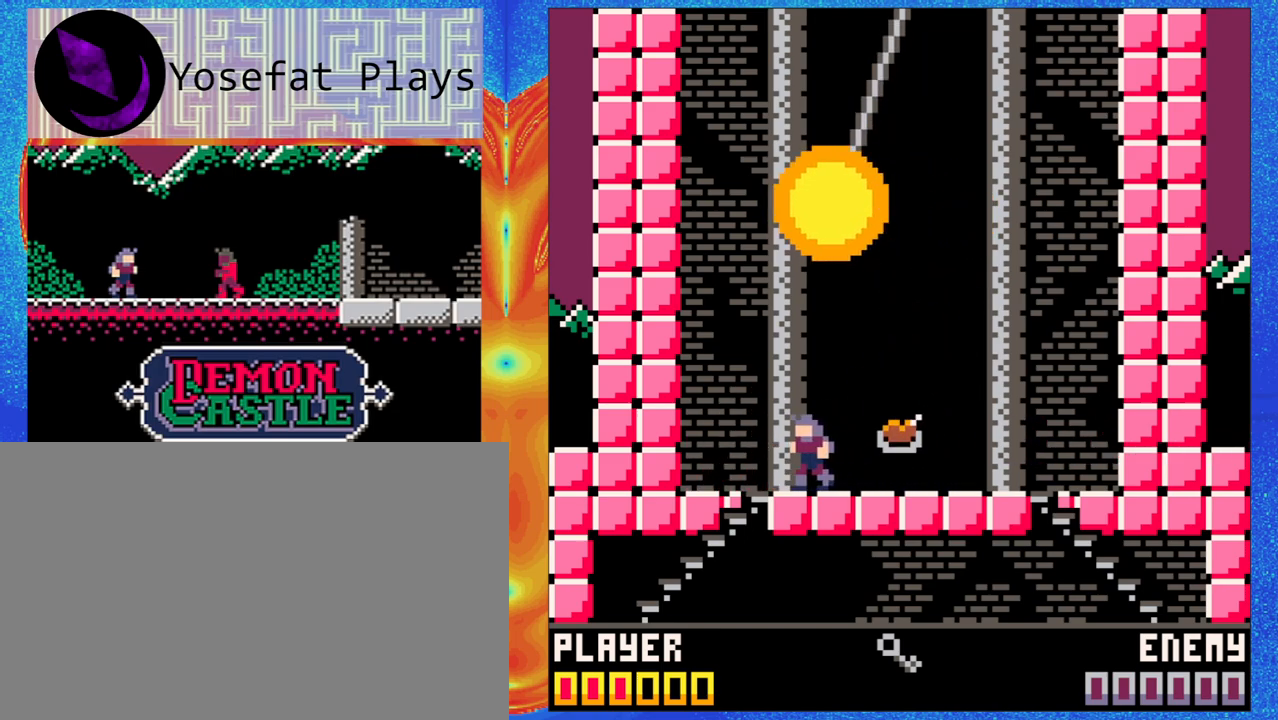
{"dt_ms": 1000, "buttons": [], "left_stick": "center"}
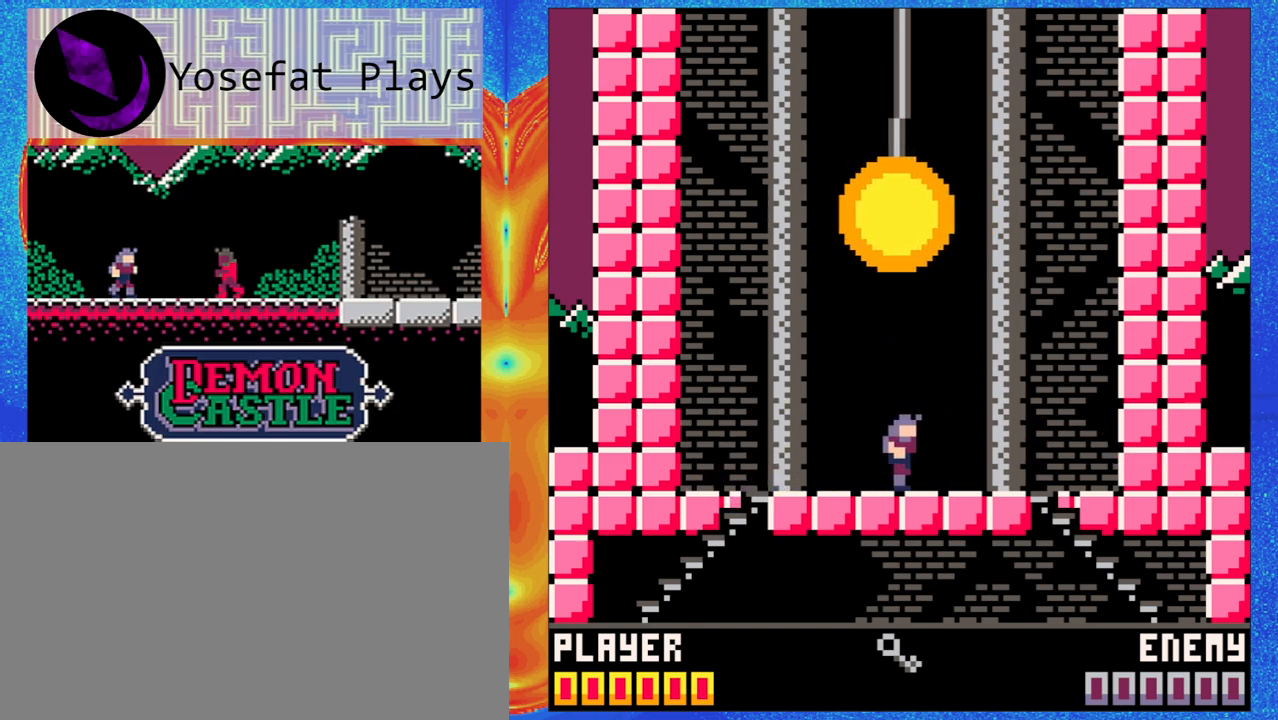
{"dt_ms": 500, "buttons": [], "left_stick": "left", "events": [[283, "left_stick", "left"]]}
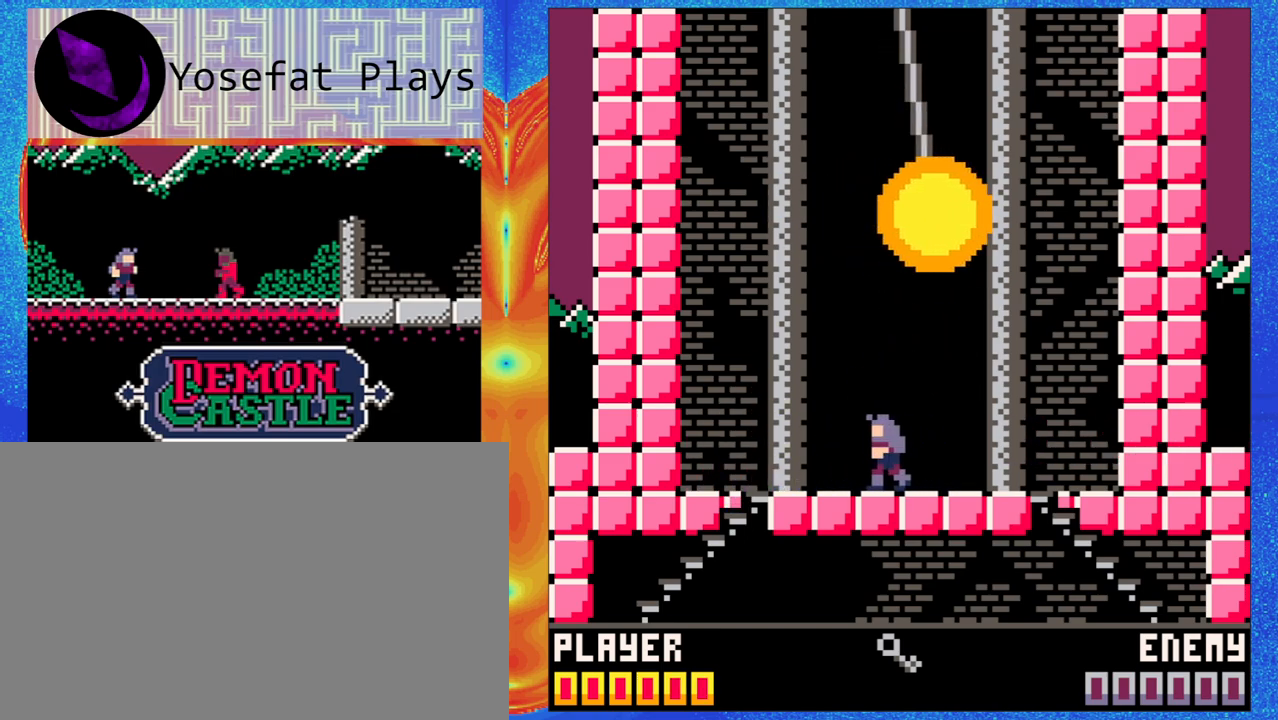
{"dt_ms": 500, "buttons": [], "left_stick": "down-left", "events": [[433, "left_stick", "down-left"]]}
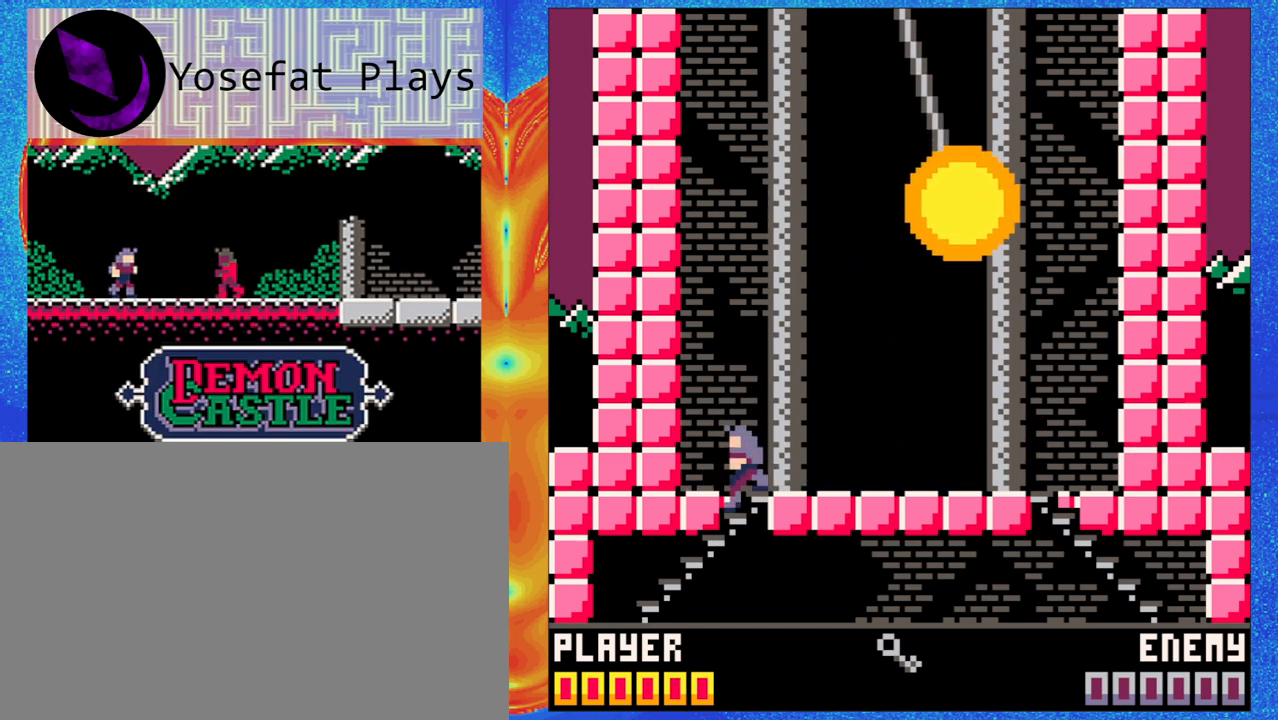
{"dt_ms": 500, "buttons": [], "left_stick": "down-left", "events": []}